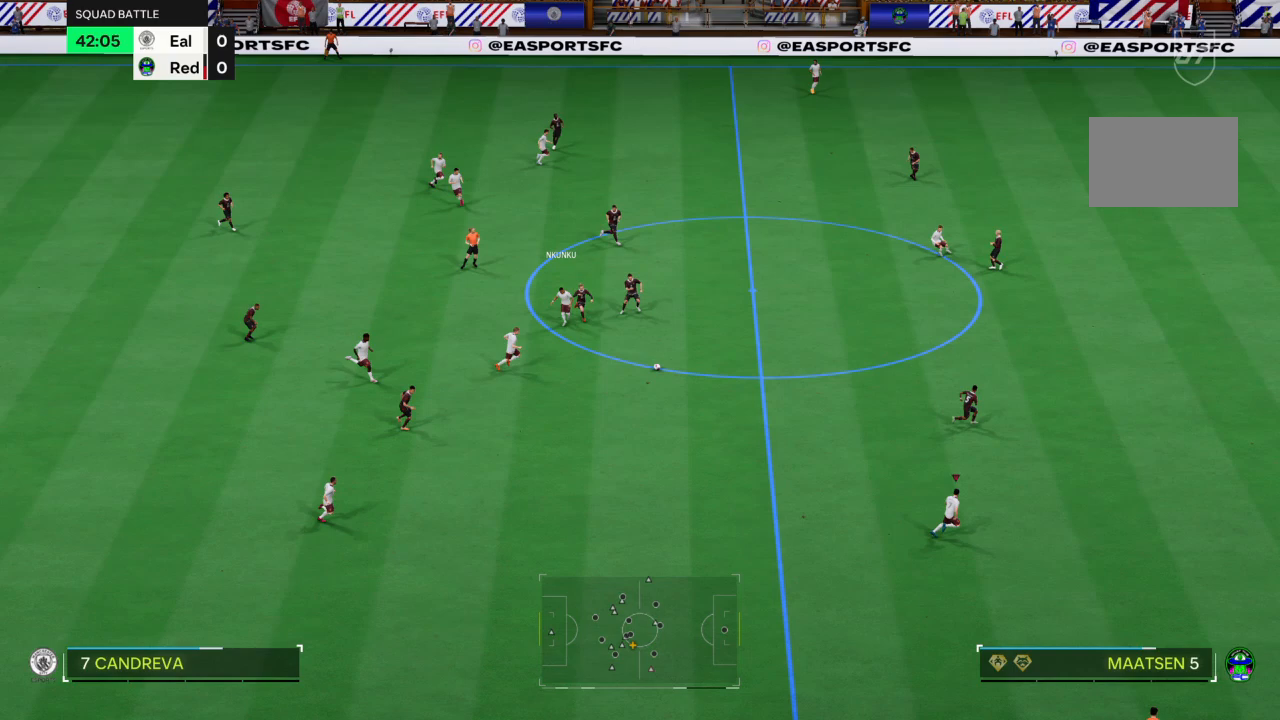
Gameplay with a controller (PlayStation layout); each line is a JSON object with the inputs held at the frame after it. "events" lists button and stick changes between this image and that frame as [ms after this image, input, new state], when the widget could be followed in between. Not read: L3 R3.
{"buttons": [], "left_stick": "down", "right_stick": "center", "events": []}
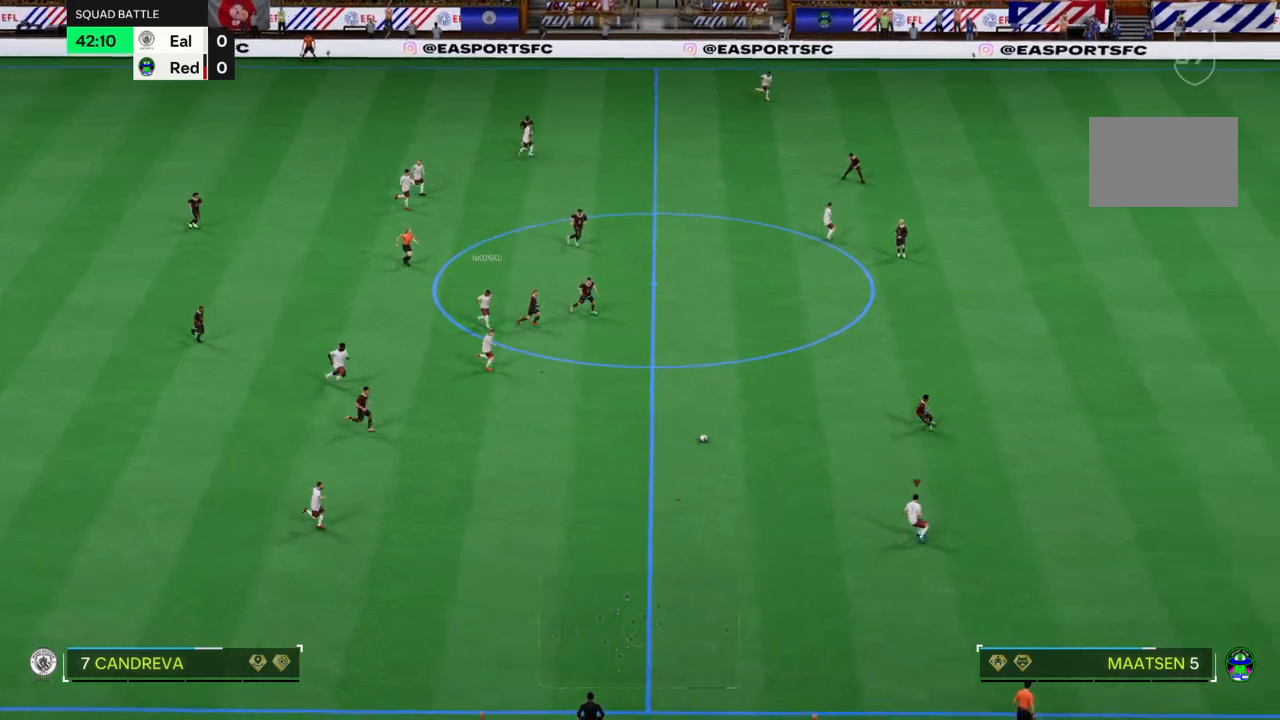
{"buttons": [], "left_stick": "down", "right_stick": "center", "events": []}
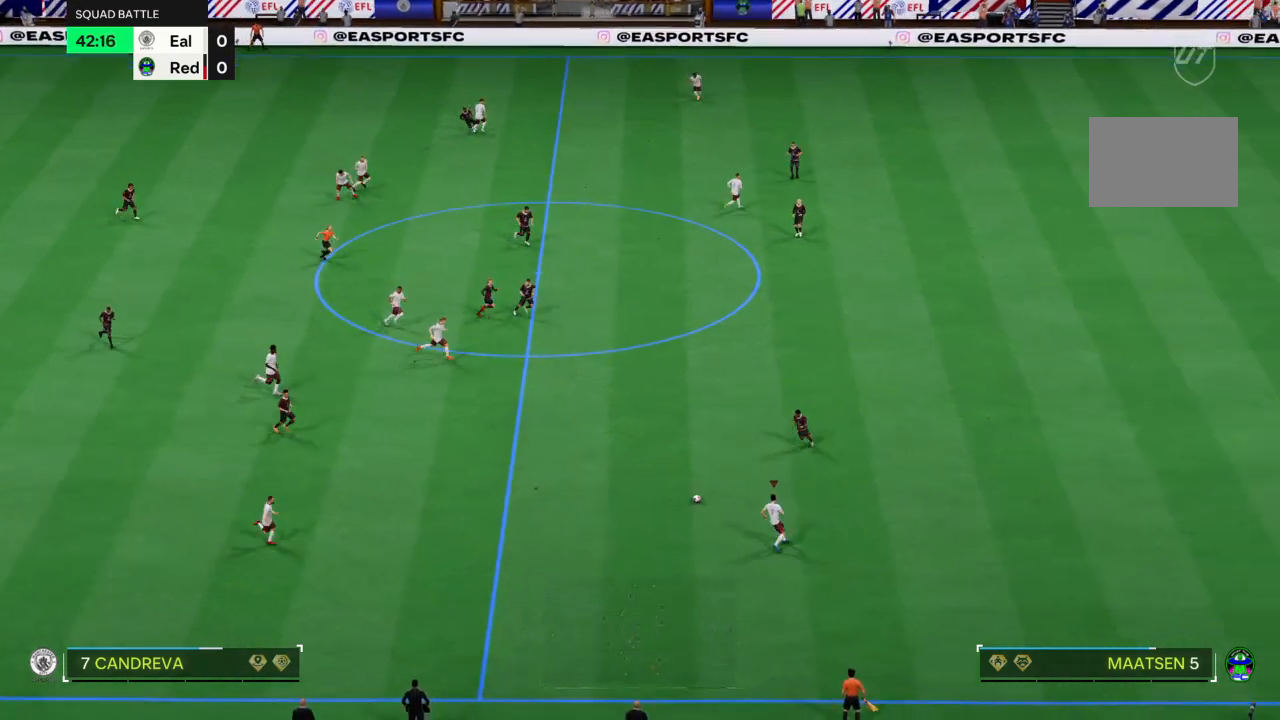
{"buttons": [], "left_stick": "down-right", "right_stick": "center", "events": [[100, "left_stick", "down-left"], [200, "CROSS", "down"], [267, "CROSS", "up"], [300, "left_stick", "center"], [467, "left_stick", "down-right"]]}
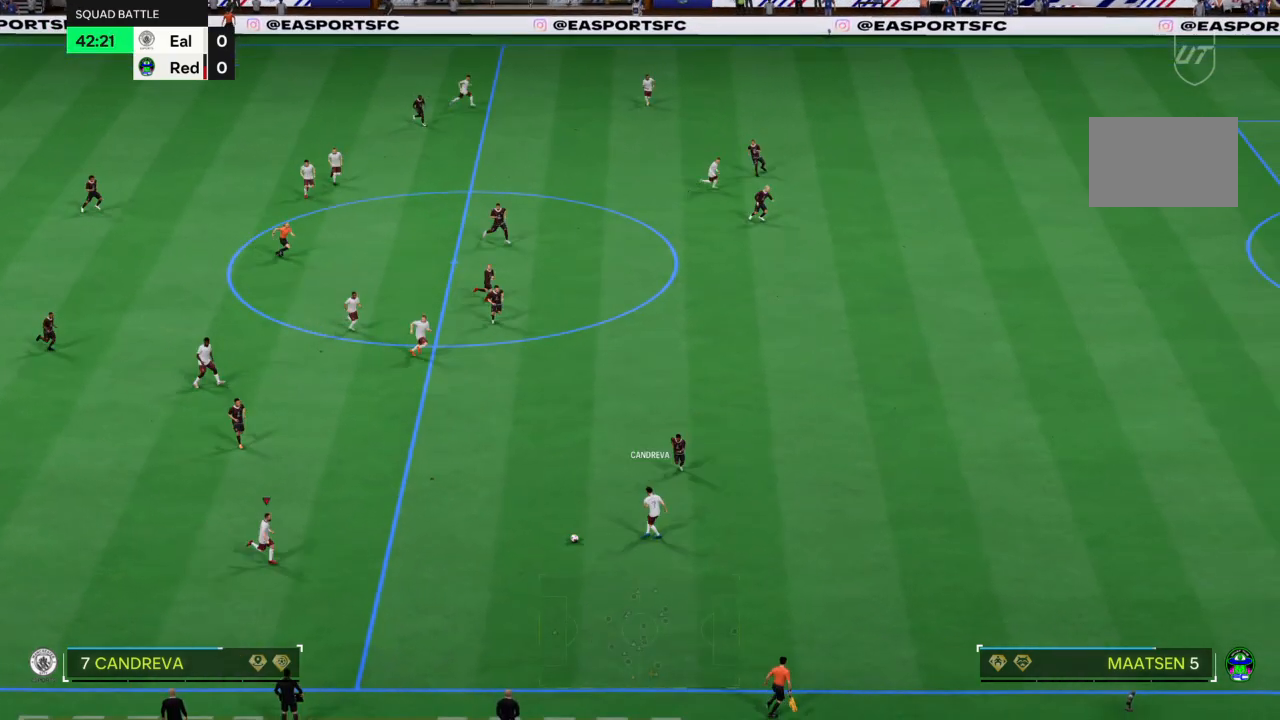
{"buttons": [], "left_stick": "center", "right_stick": "center", "events": [[201, "left_stick", "center"]]}
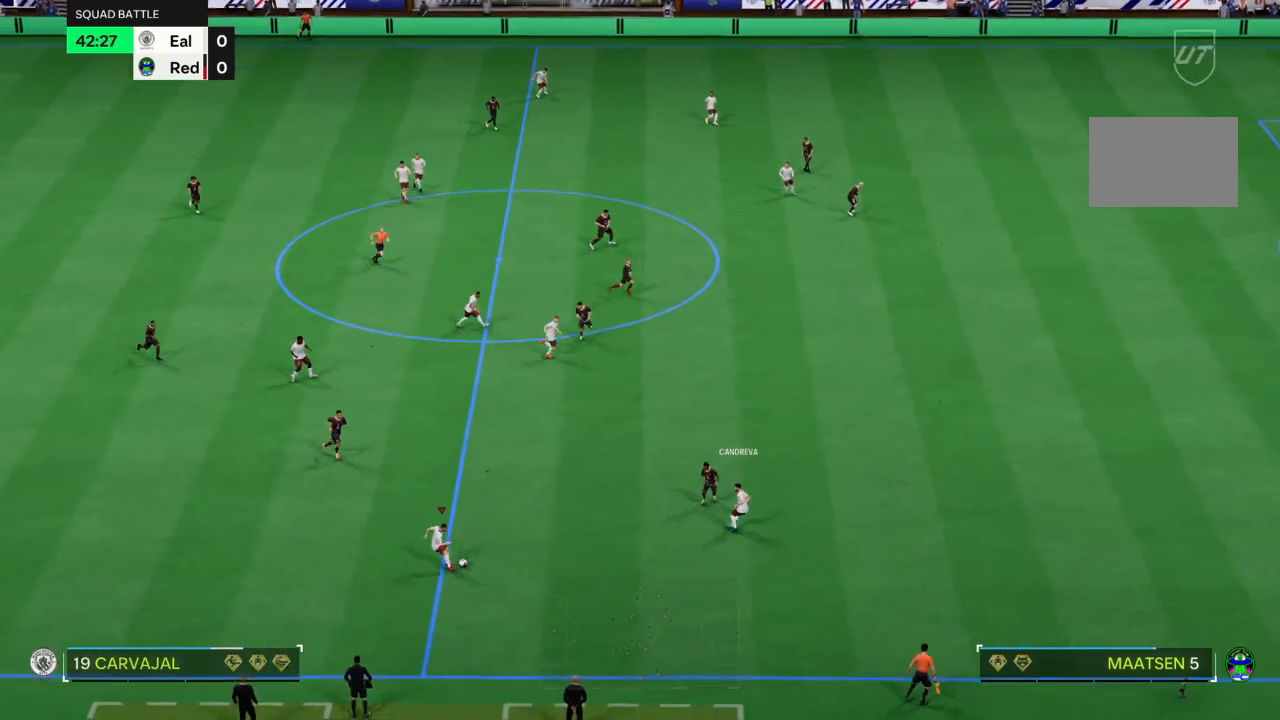
{"buttons": [], "left_stick": "up-left", "right_stick": "center", "events": [[67, "left_stick", "up-left"]]}
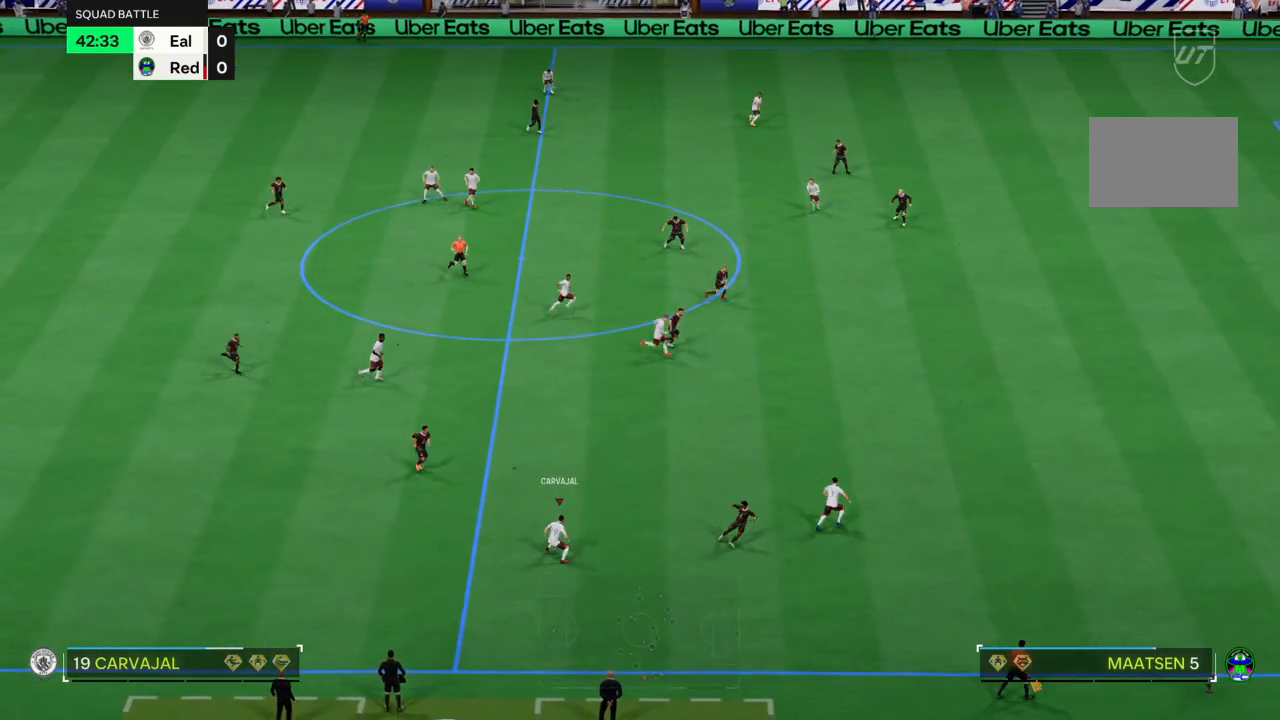
{"buttons": [], "left_stick": "down-right", "right_stick": "center", "events": [[33, "left_stick", "center"], [200, "TRIANGLE", "down"], [266, "TRIANGLE", "up"], [500, "left_stick", "down-right"]]}
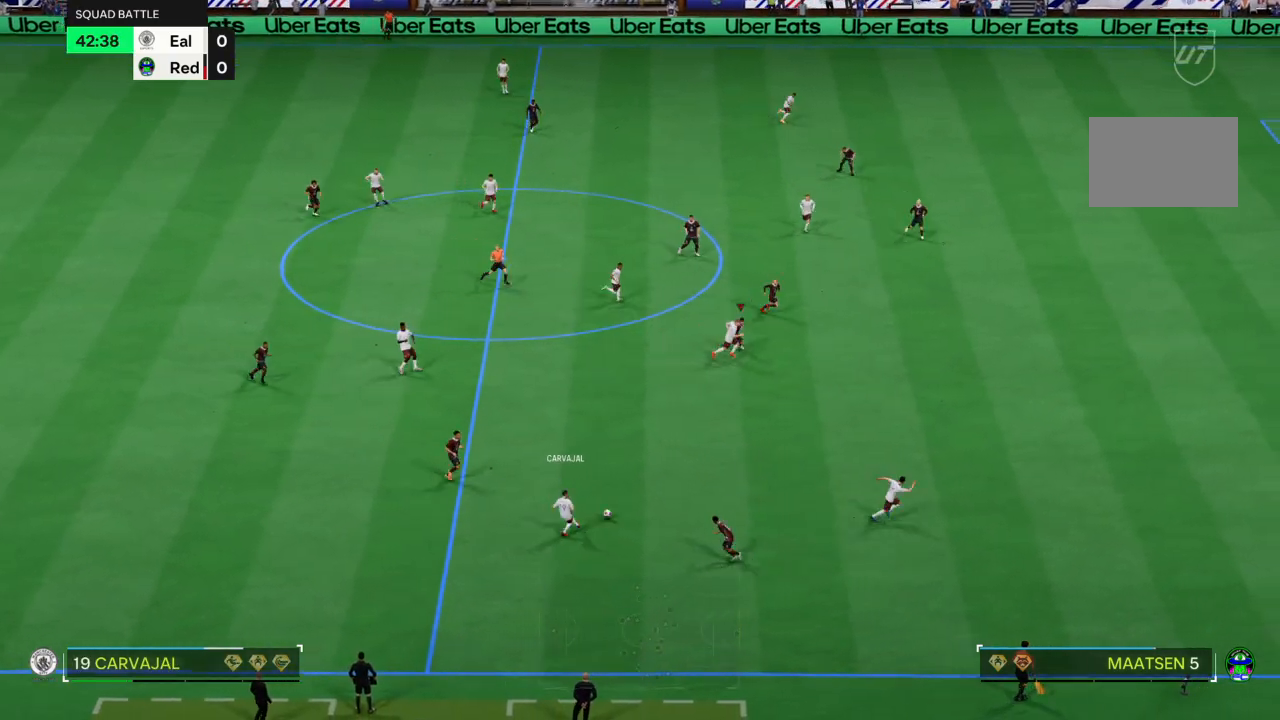
{"buttons": ["R2"], "left_stick": "down-right", "right_stick": "center", "events": [[167, "R2", "down"]]}
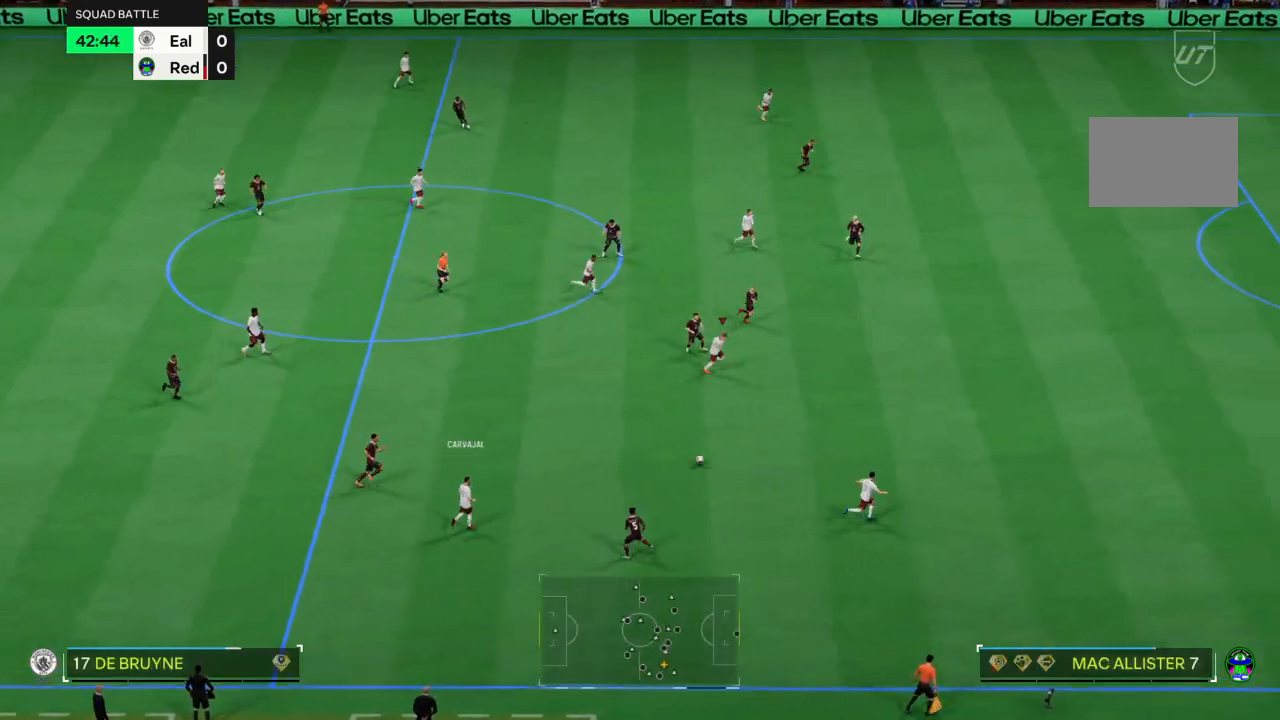
{"buttons": ["R2"], "left_stick": "down-right", "right_stick": "center", "events": []}
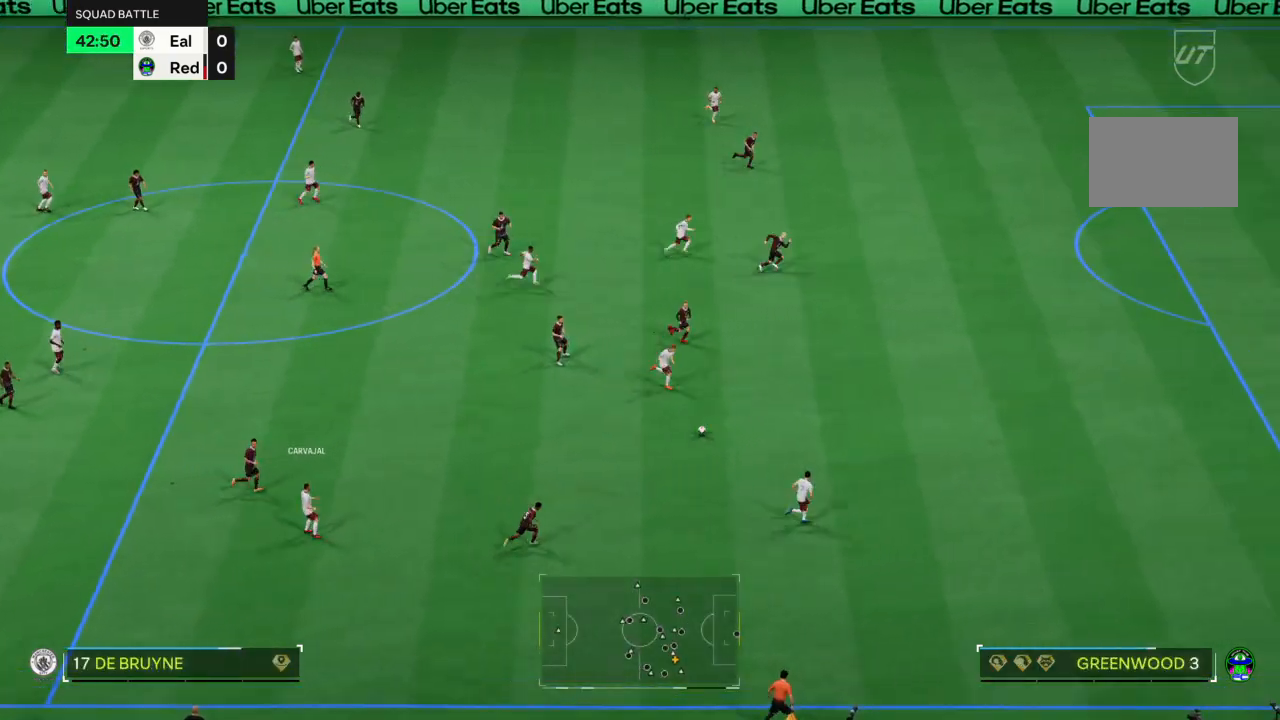
{"buttons": ["R2"], "left_stick": "down-right", "right_stick": "center", "events": []}
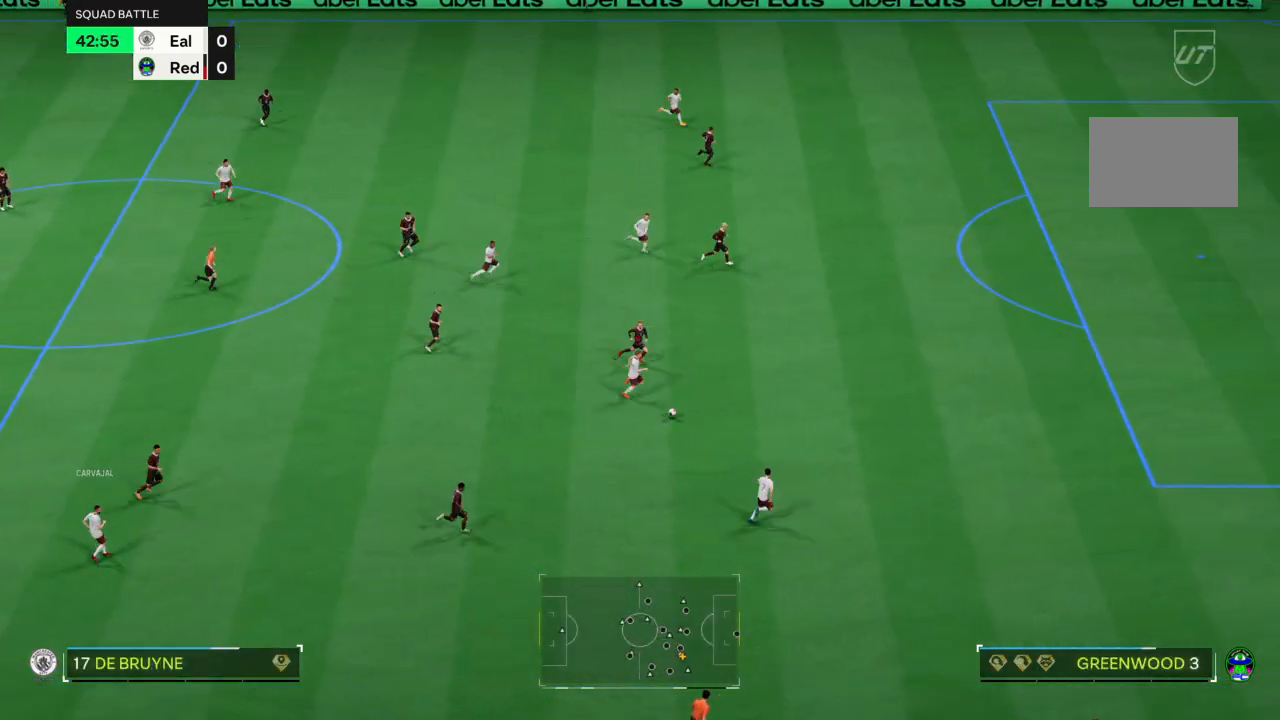
{"buttons": ["R2"], "left_stick": "down-right", "right_stick": "center", "events": []}
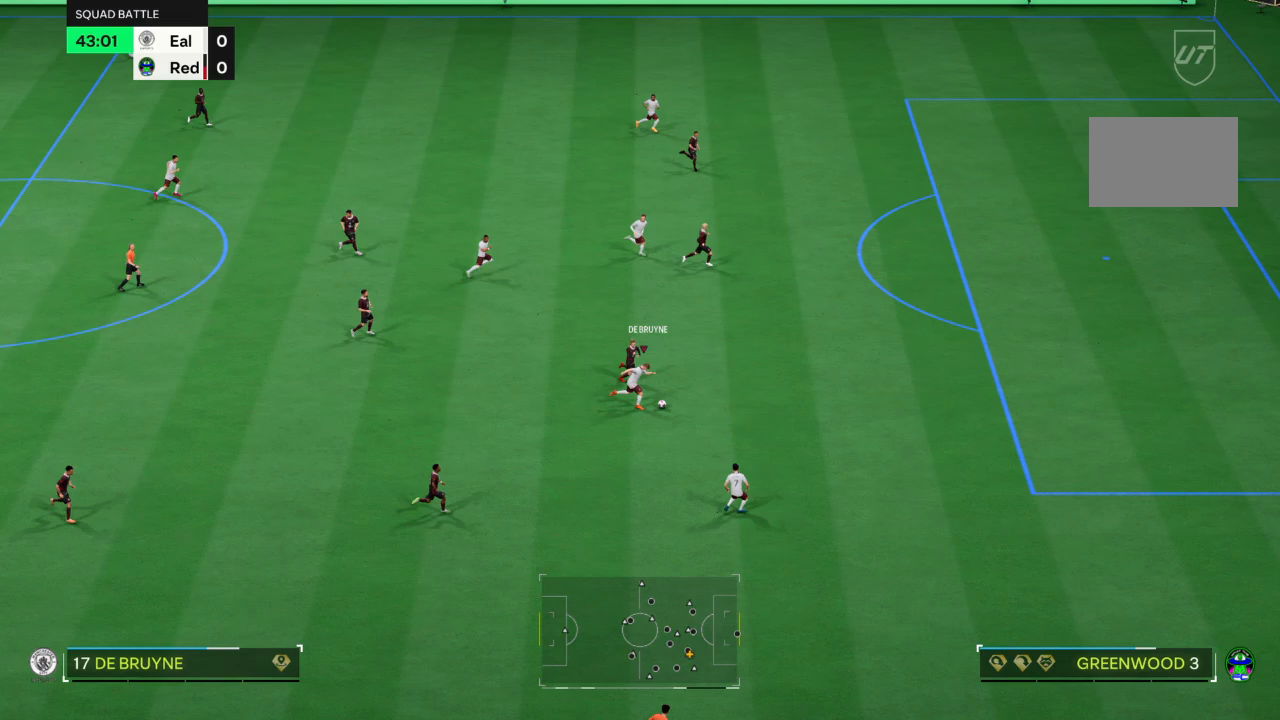
{"buttons": ["R2"], "left_stick": "down-right", "right_stick": "center", "events": []}
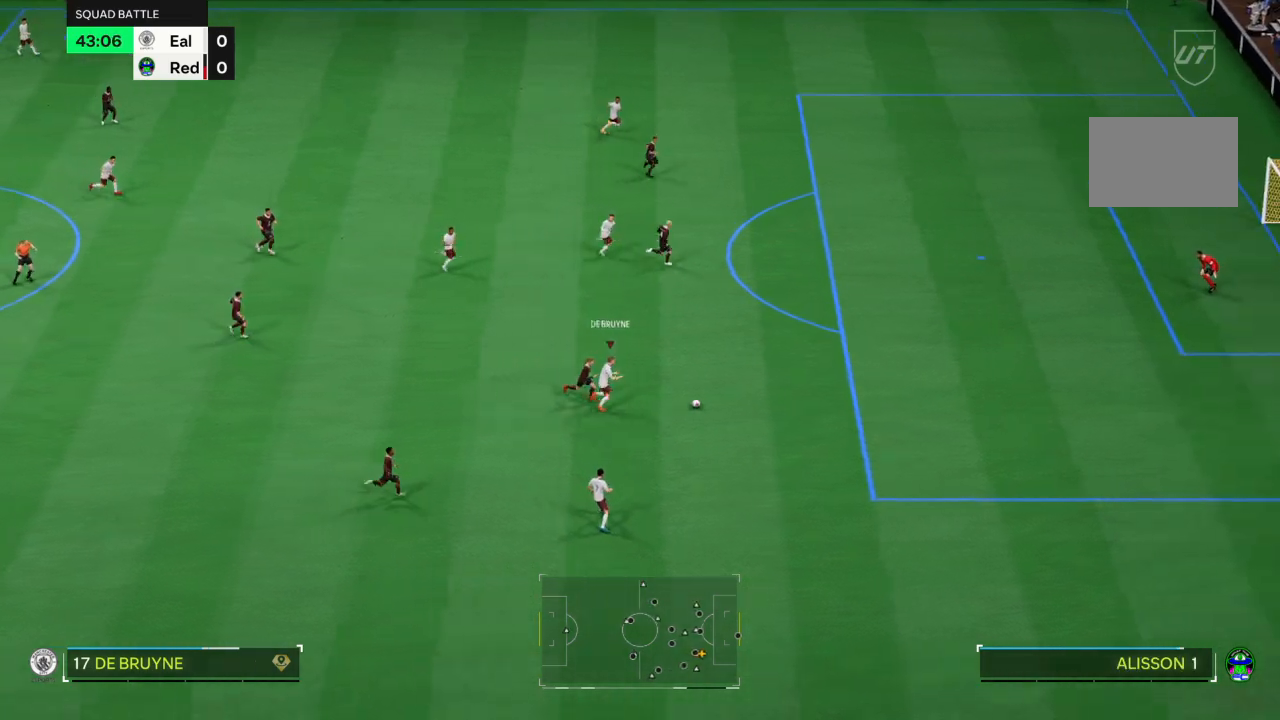
{"buttons": ["R2"], "left_stick": "down-right", "right_stick": "center", "events": []}
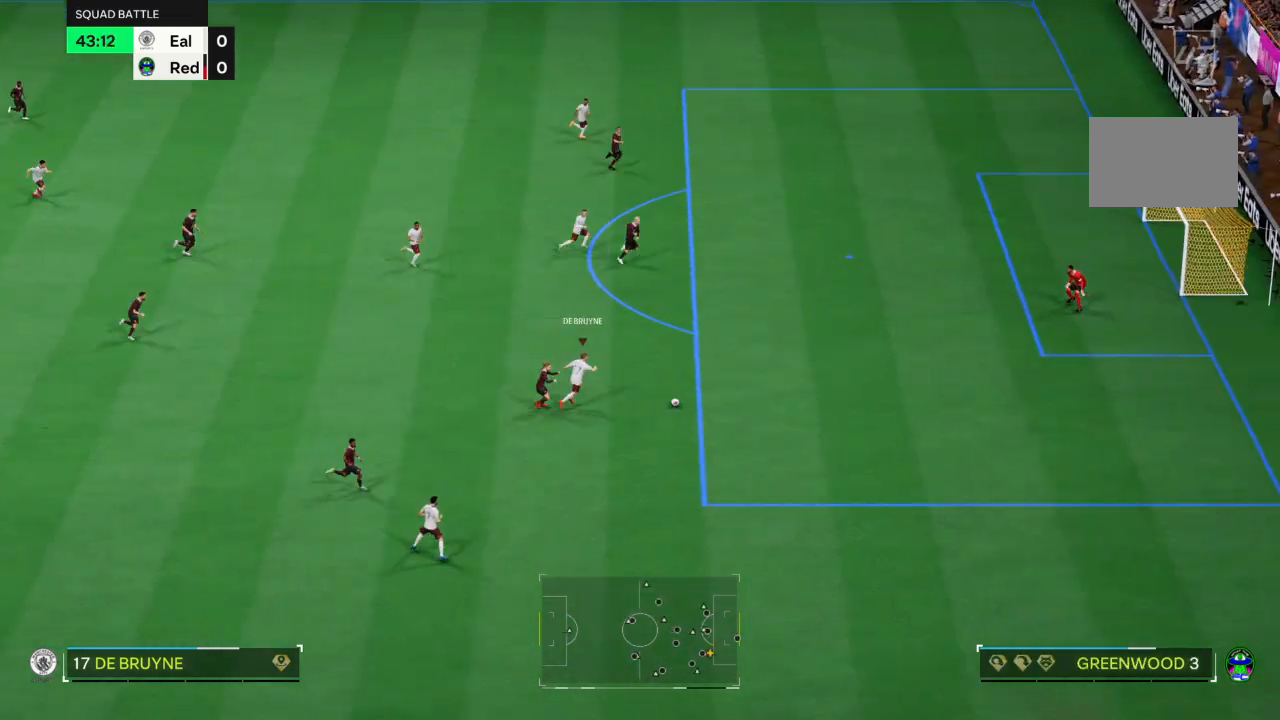
{"buttons": ["CIRCLE"], "left_stick": "left", "right_stick": "center"}
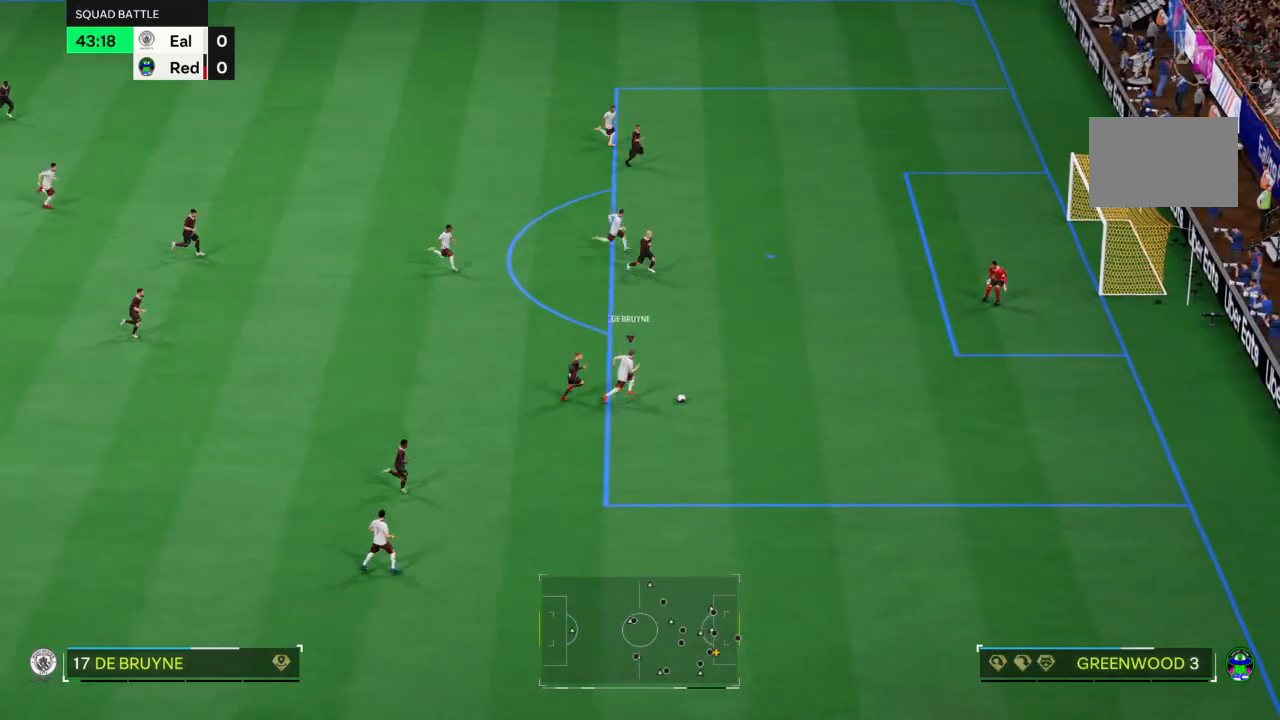
{"buttons": [], "left_stick": "left", "right_stick": "center"}
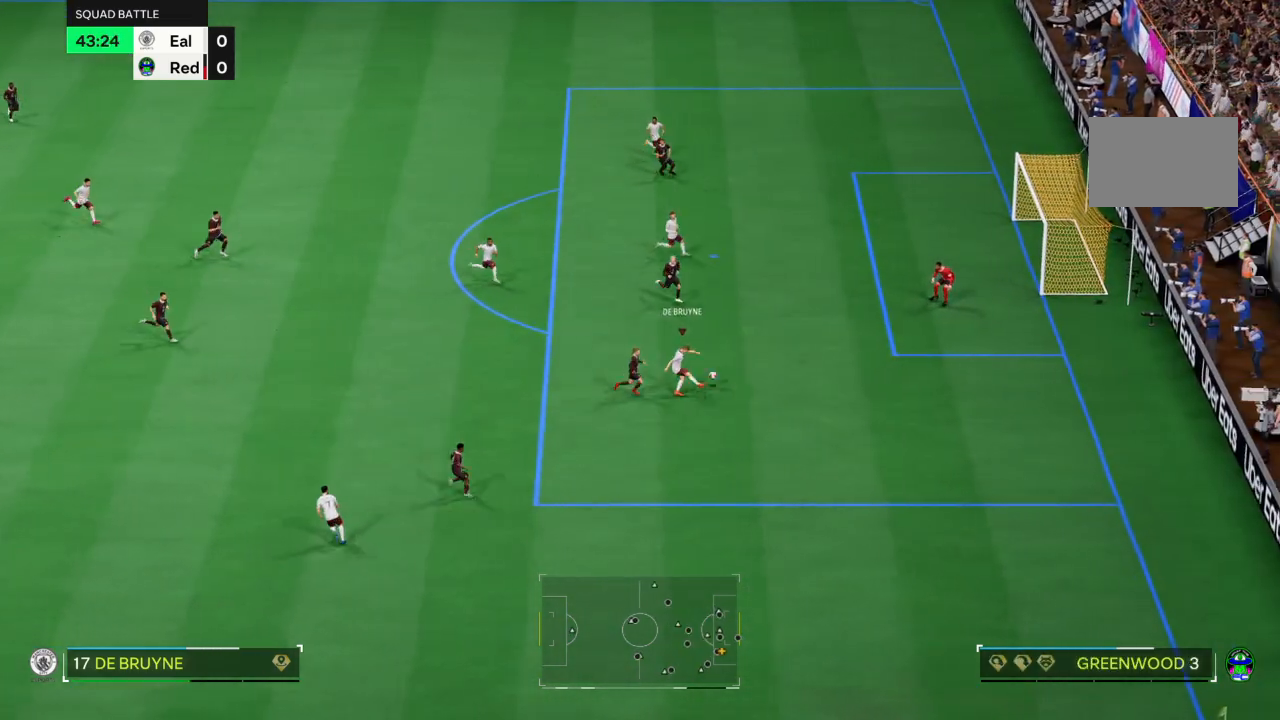
{"buttons": [], "left_stick": "left", "right_stick": "center", "events": []}
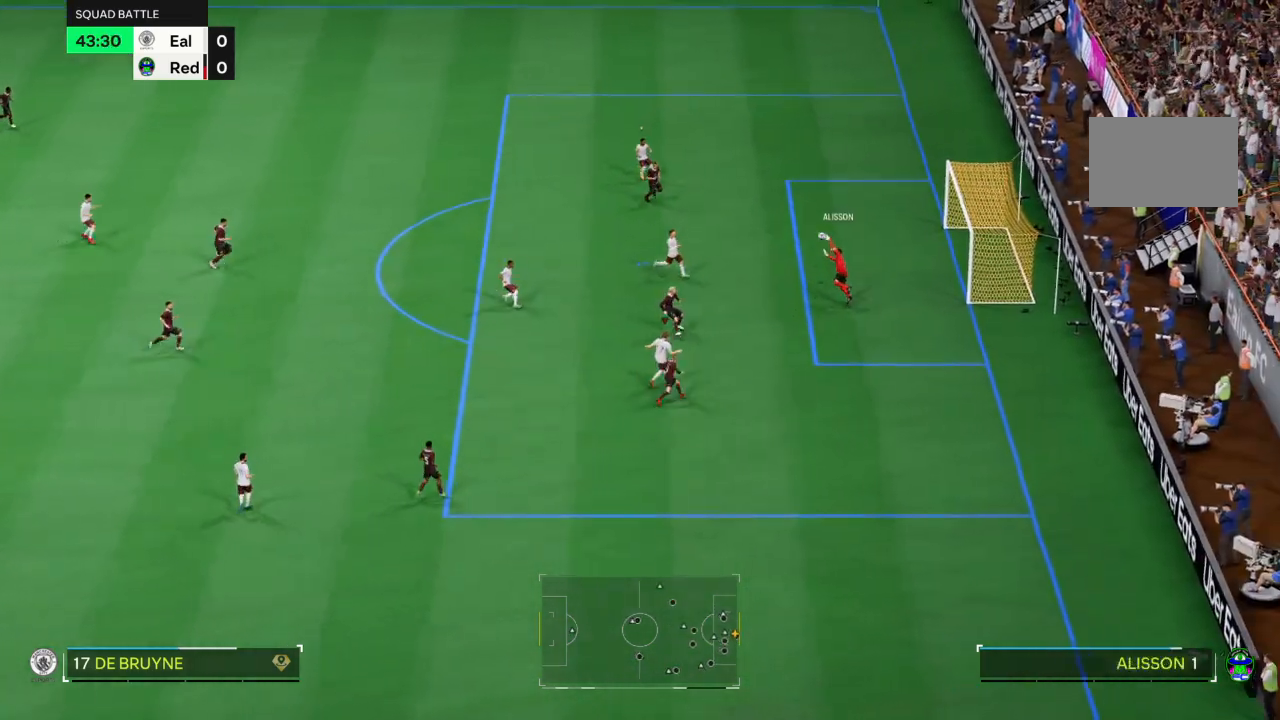
{"buttons": [], "left_stick": "down-right", "right_stick": "center"}
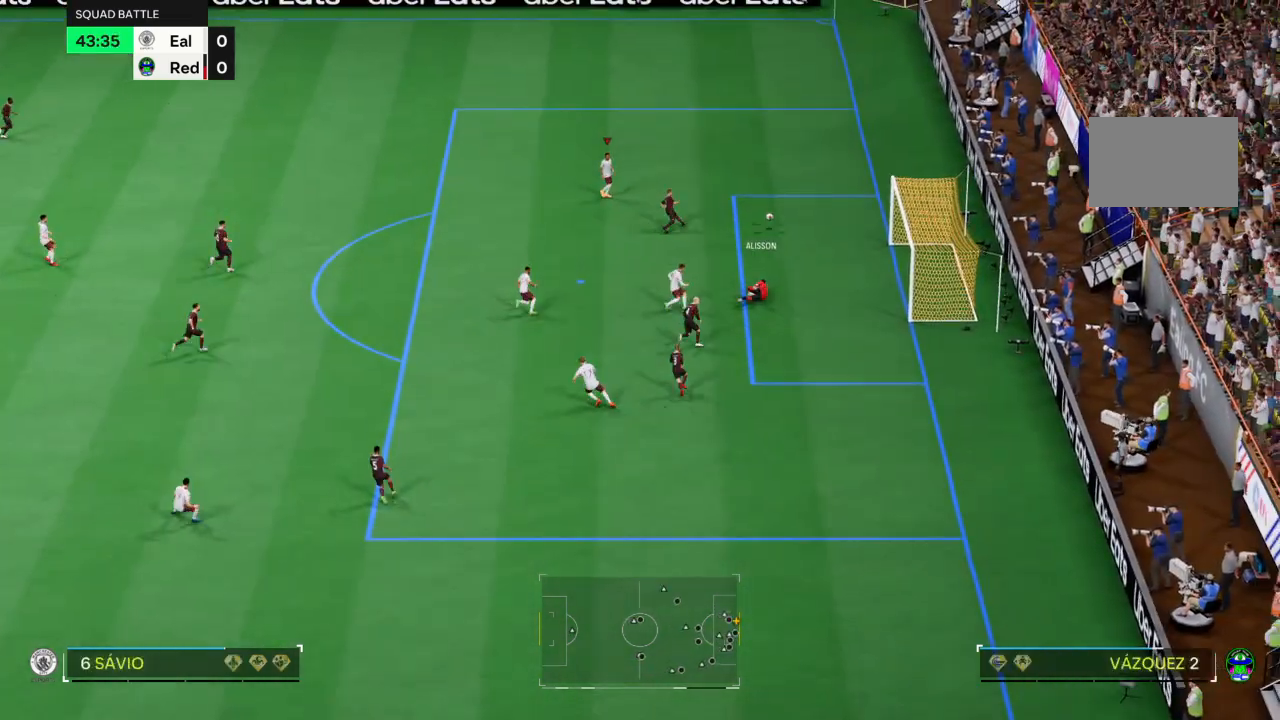
{"buttons": ["R2"], "left_stick": "center", "right_stick": "center"}
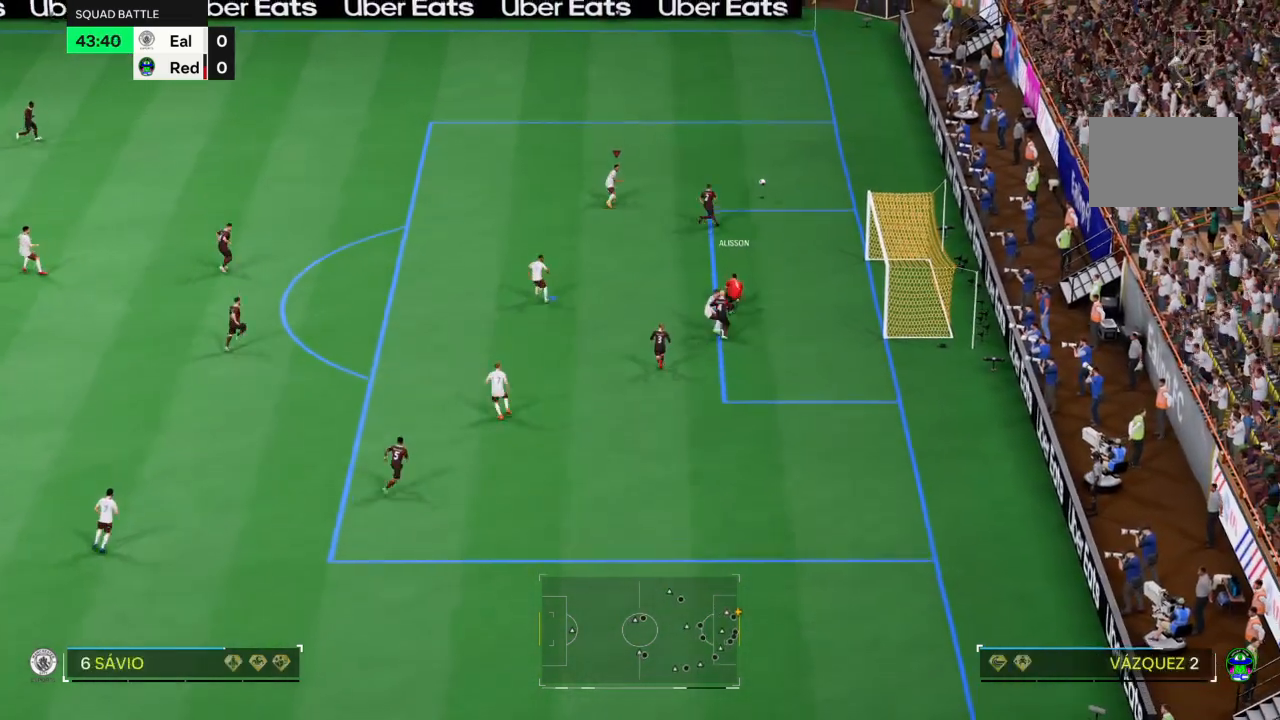
{"buttons": ["R2"], "left_stick": "center", "right_stick": "down-right", "events": [[500, "right_stick", "down-right"]]}
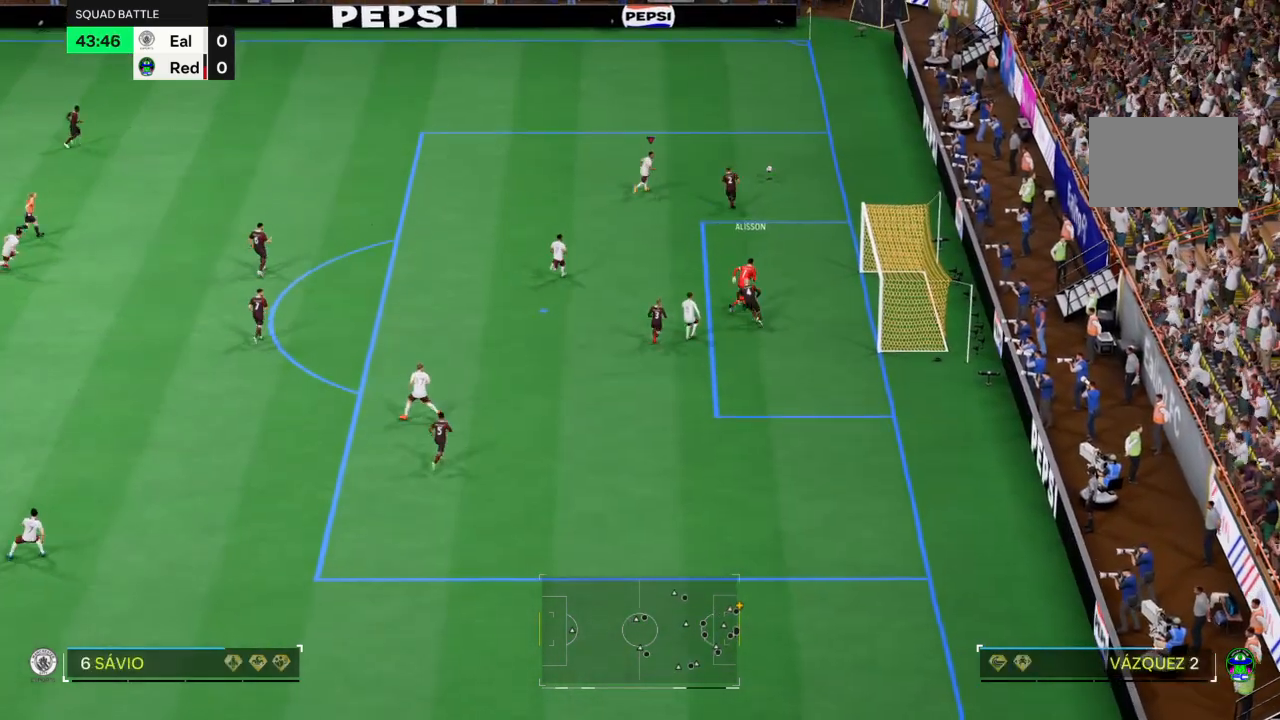
{"buttons": ["R2"], "left_stick": "center", "right_stick": "center", "events": [[67, "right_stick", "center"]]}
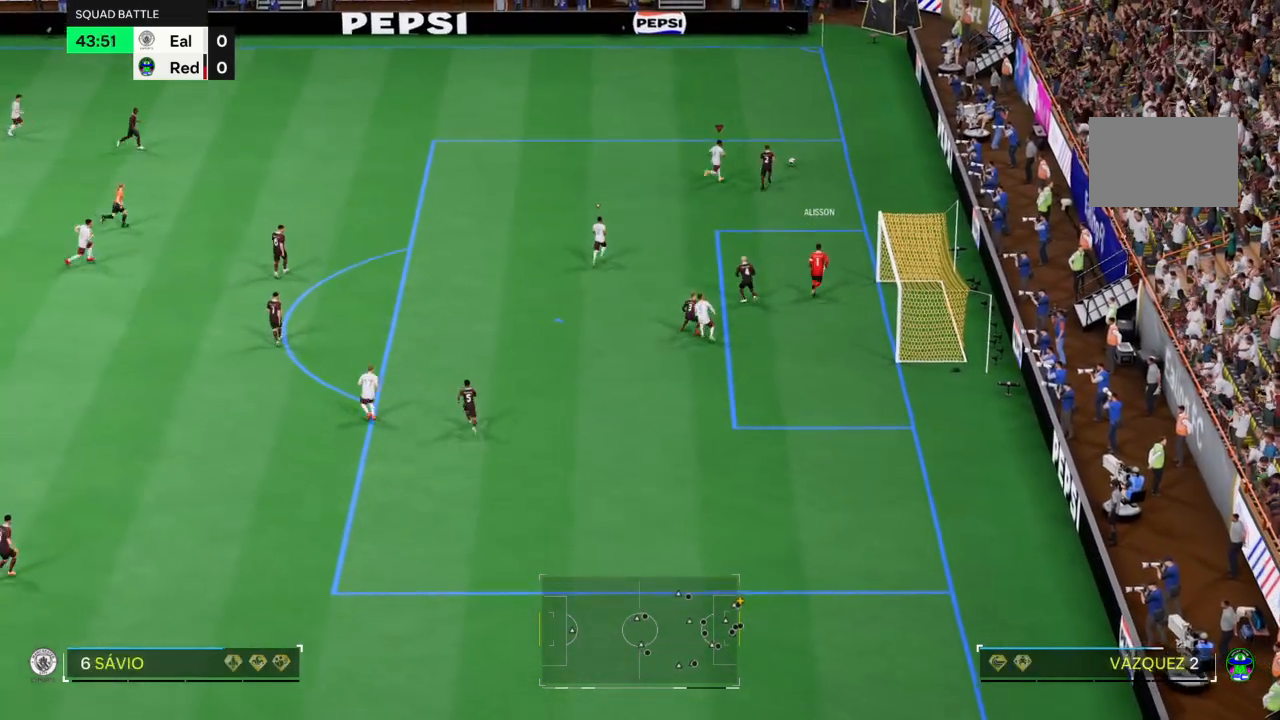
{"buttons": ["CIRCLE", "R2"], "left_stick": "up-left", "right_stick": "center", "events": [[368, "right_stick", "down-right"], [468, "CIRCLE", "down"], [468, "left_stick", "up-left"], [501, "right_stick", "center"]]}
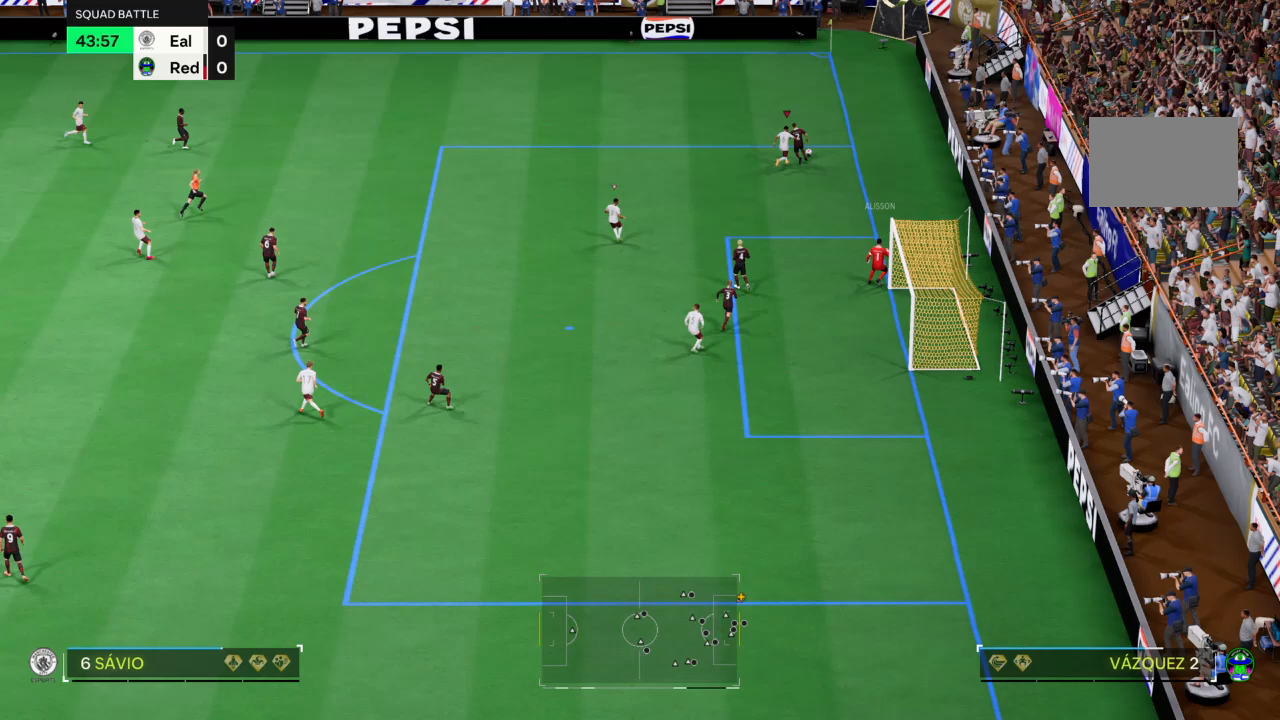
{"buttons": ["L2", "R2"], "left_stick": "left", "right_stick": "center", "events": [[67, "CIRCLE", "up"], [67, "L2", "down"], [67, "left_stick", "left"]]}
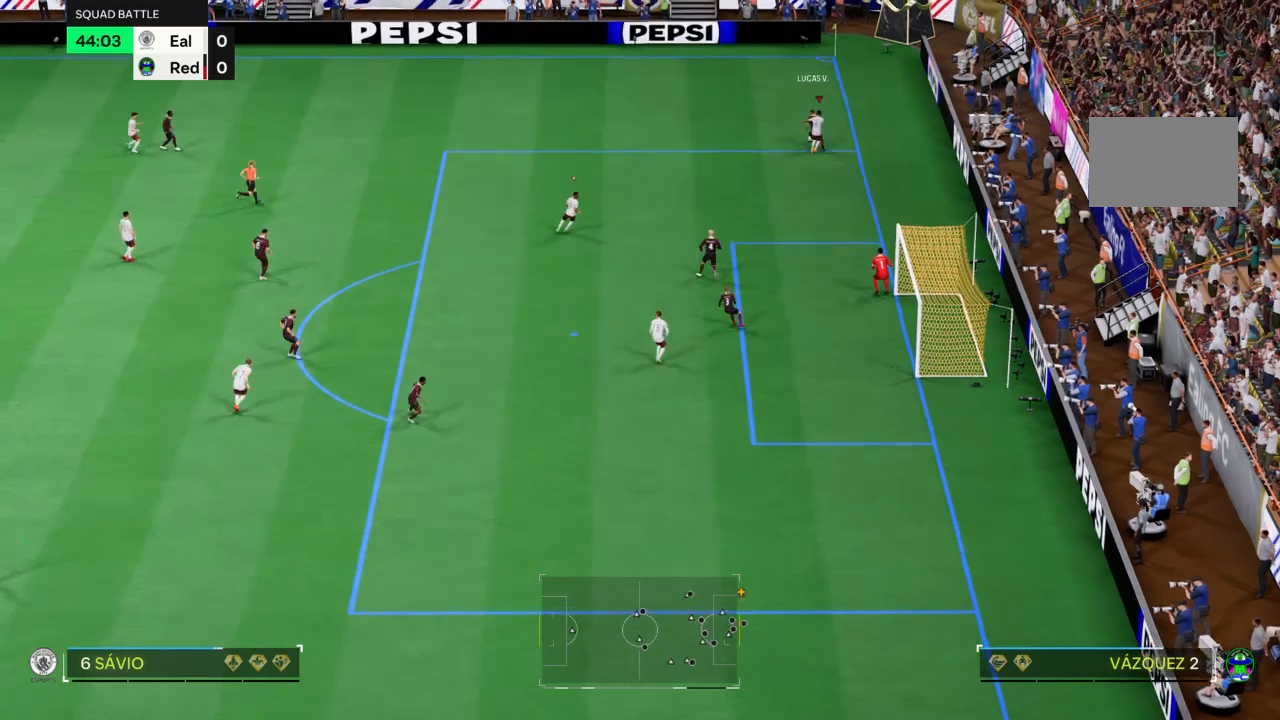
{"buttons": ["R2"], "left_stick": "left", "right_stick": "center", "events": [[300, "R2", "up"], [367, "R2", "down"], [467, "L2", "up"]]}